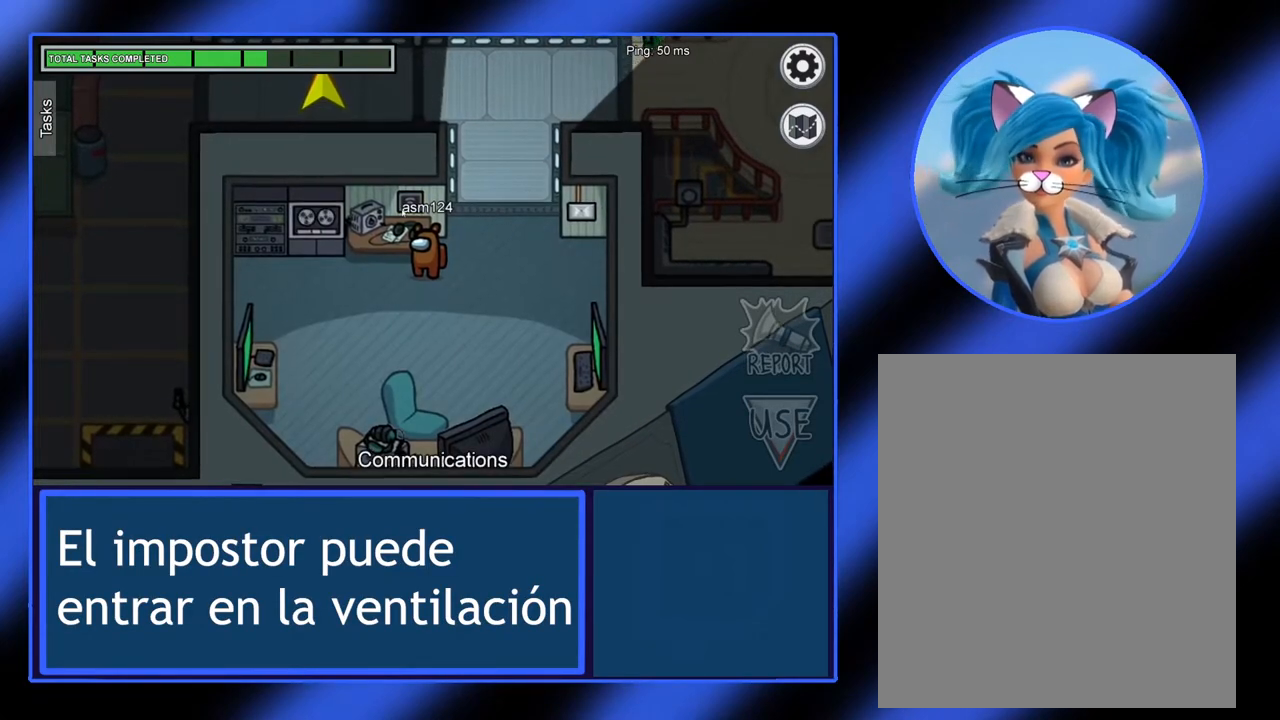
Gameplay with keyboard and mouse; each line is a JSON object with the keys and mouse buttons held at the frame after it. "events" lists presses ("down") and releases ("up") of "mouse_left", "mouse_wheel", "mouse_right", "mouse_mb4" and "mouse_mb5" between this image and that frame as [ms after this image, input, new state], when the widget could be followed in between. "mouse_left", "mouse_wheel", "mouse_right", "mouse_mb4", "mouse_mb5" = the "left", "wheel", "right", "mb4", "mb5" buttons of the "mouse" list. No other keys are recorded. "wheel" means that the mouse wheel is clicked or scrolled. Not read: mouse_move.
{"keys": [], "mouse": ["left"], "events": [[317, "mouse_left", "down"]]}
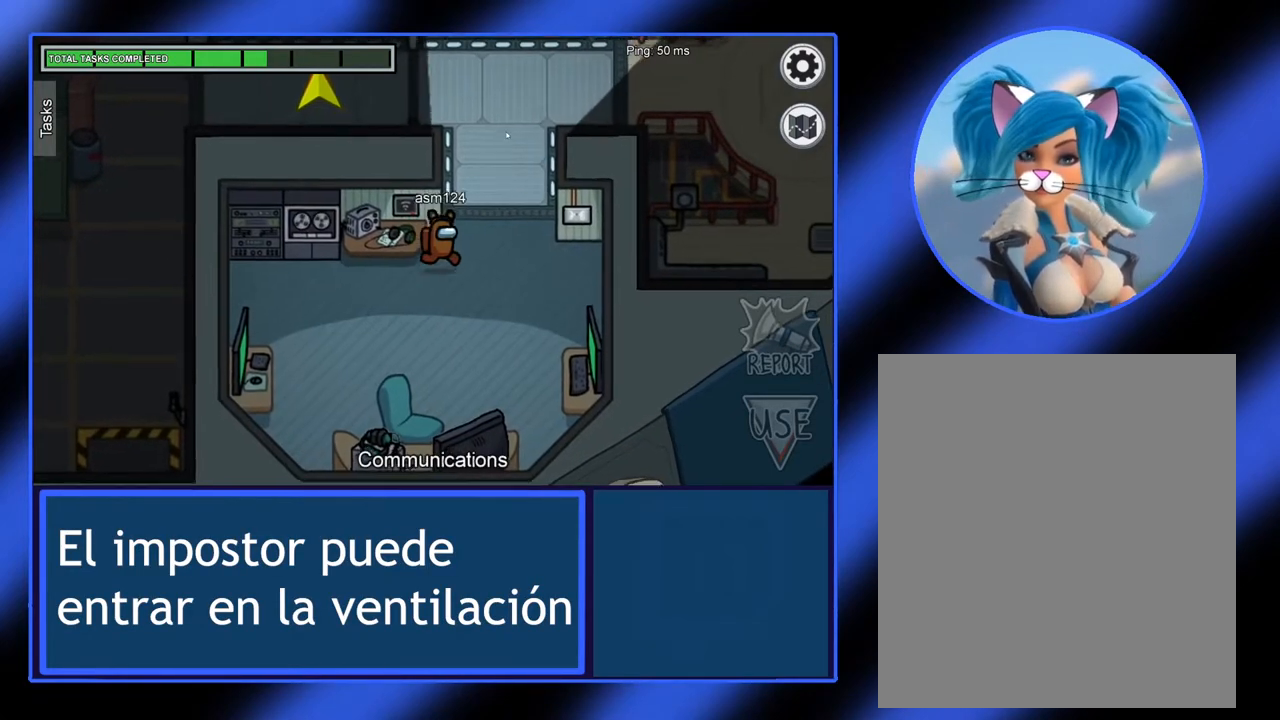
{"keys": [], "mouse": ["left"], "events": []}
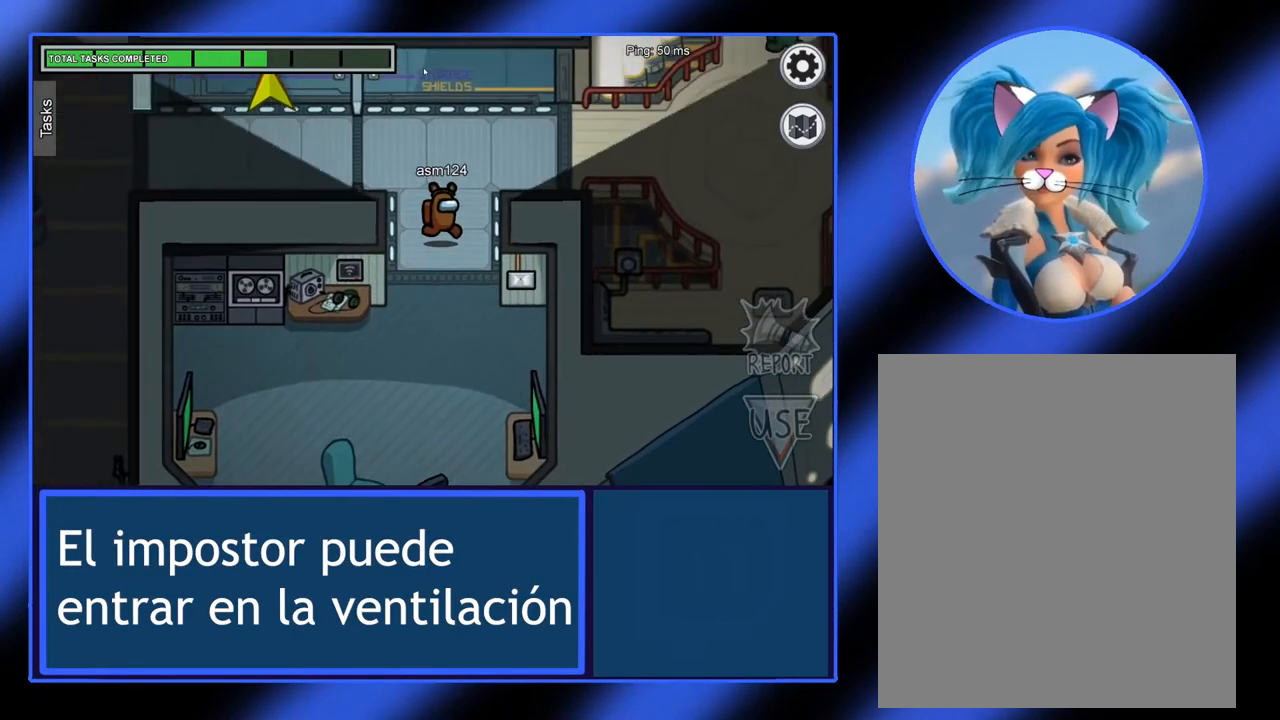
{"keys": [], "mouse": ["left"], "events": []}
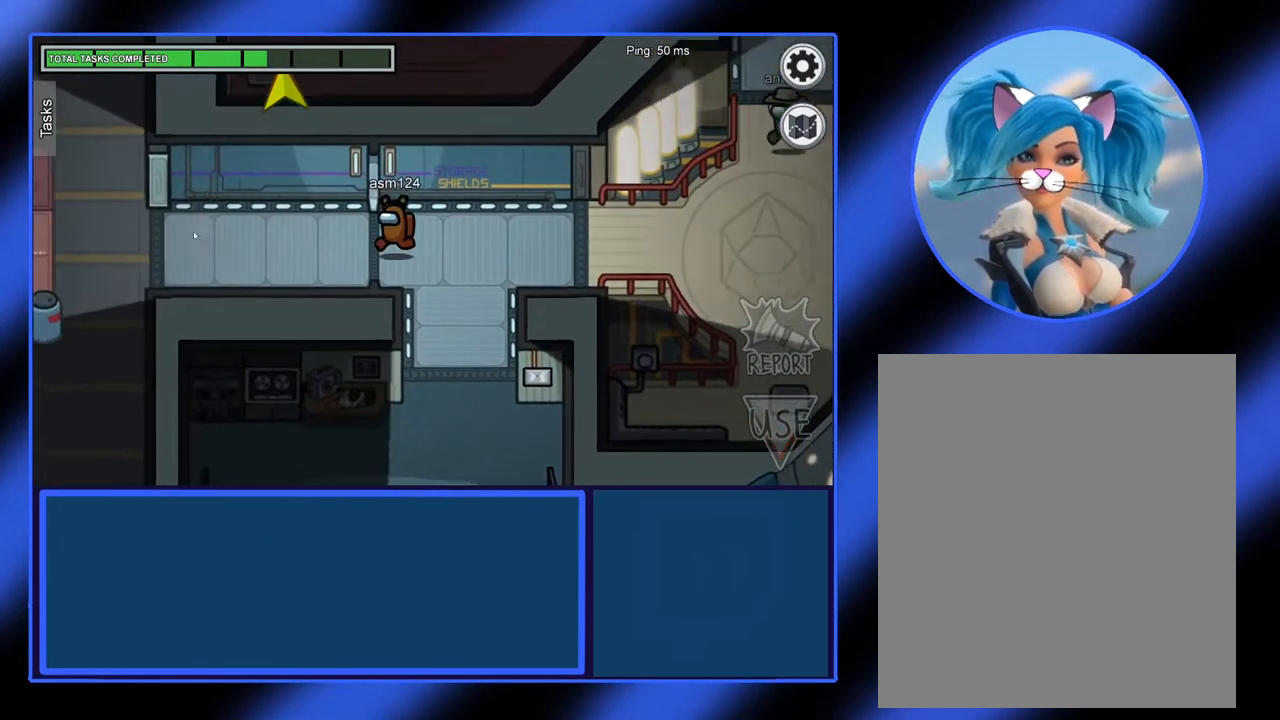
{"keys": [], "mouse": ["left"], "events": []}
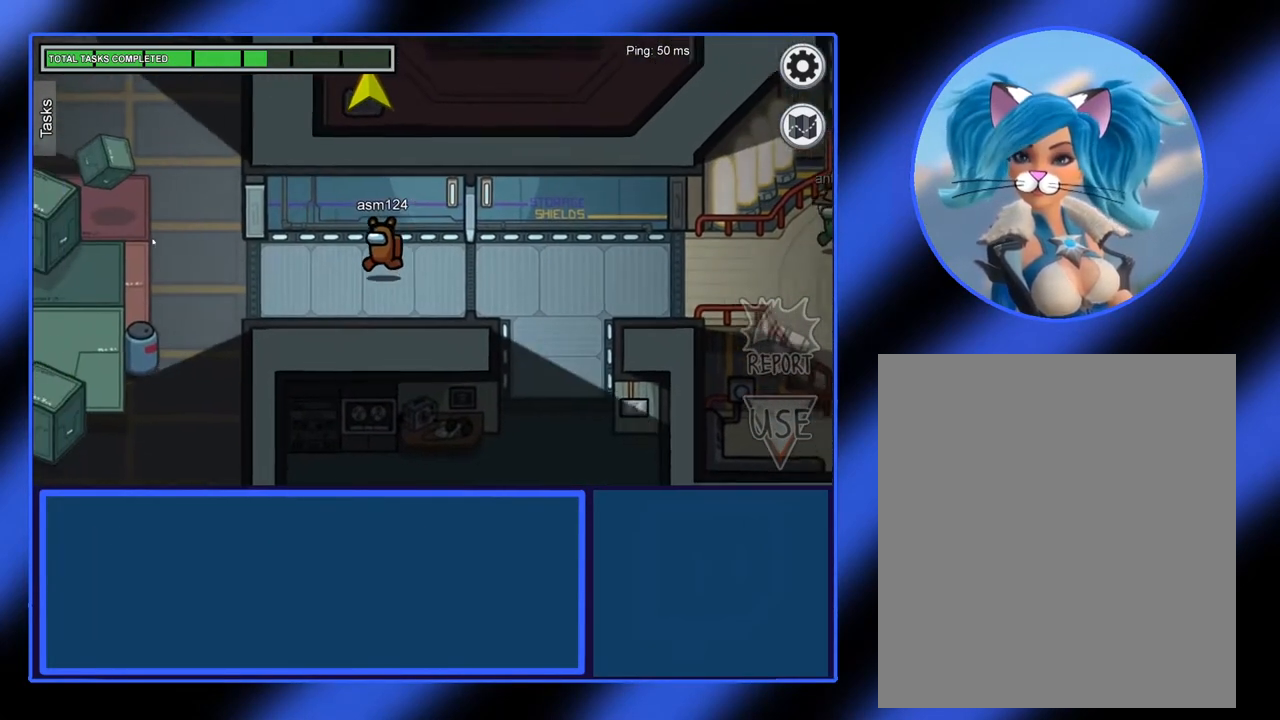
{"keys": [], "mouse": ["left"], "events": []}
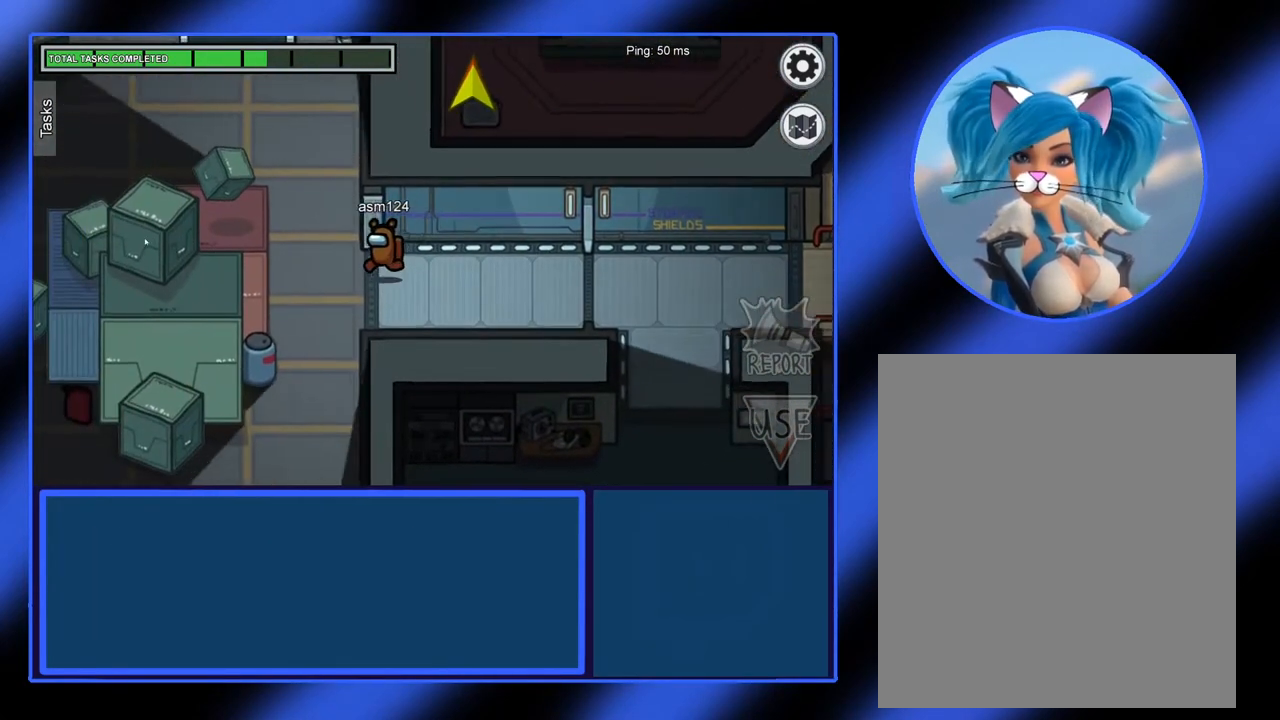
{"keys": [], "mouse": ["left"], "events": []}
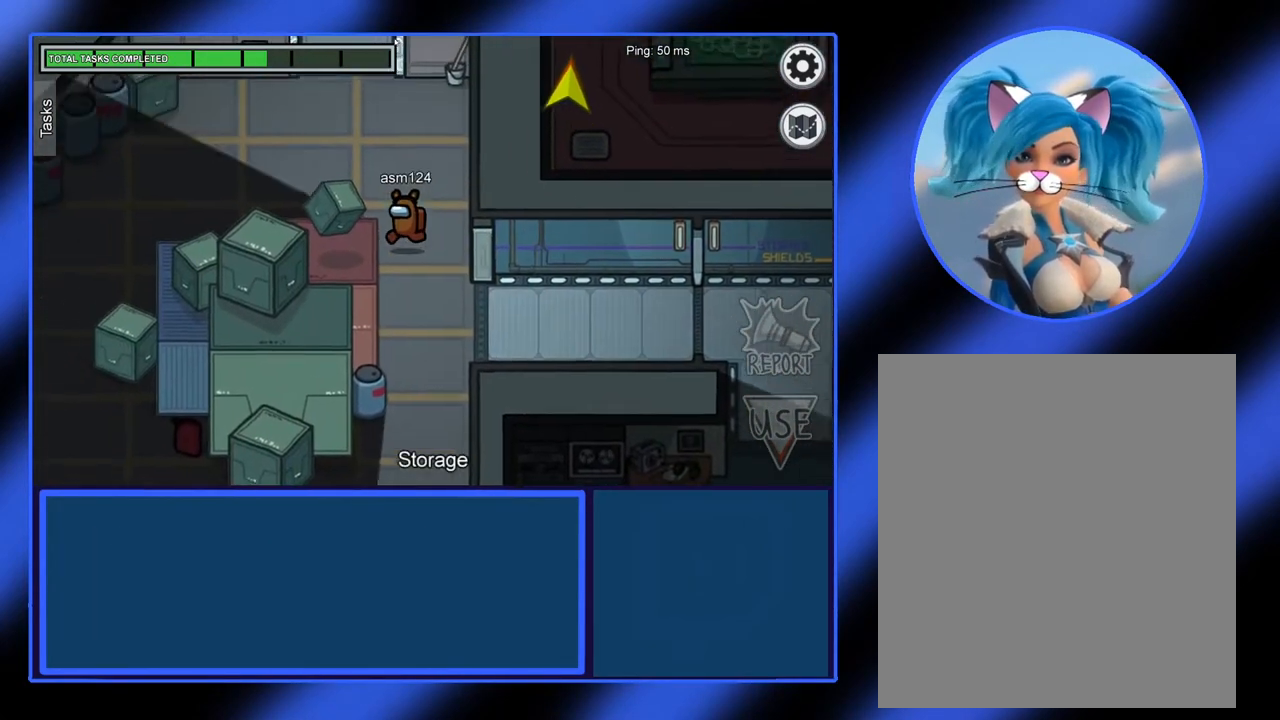
{"keys": [], "mouse": ["left"], "events": []}
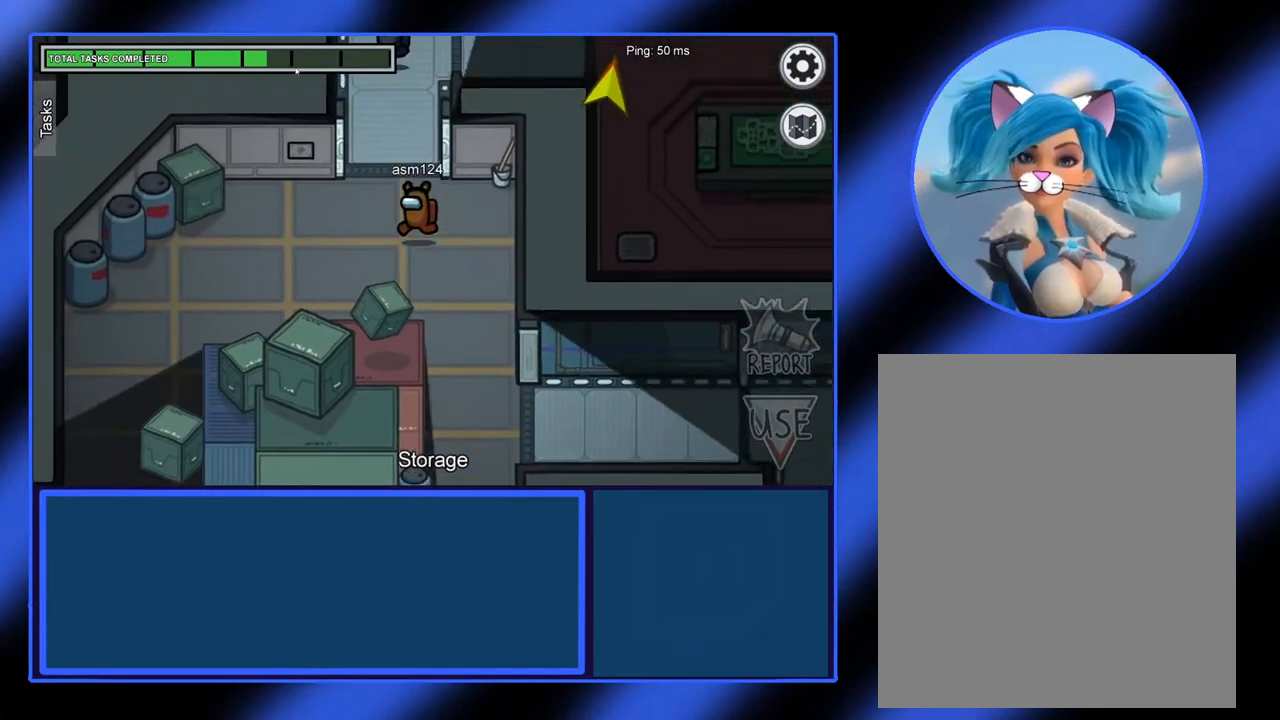
{"keys": [], "mouse": ["left"], "events": []}
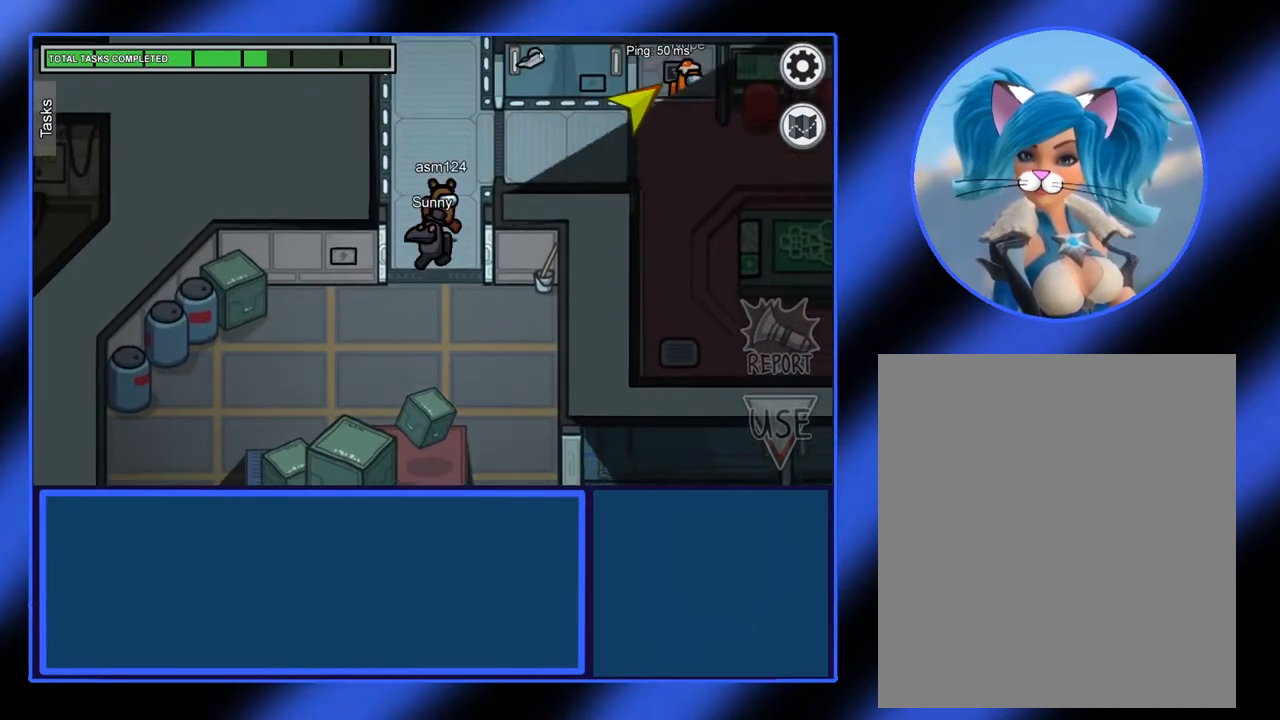
{"keys": [], "mouse": ["left"], "events": []}
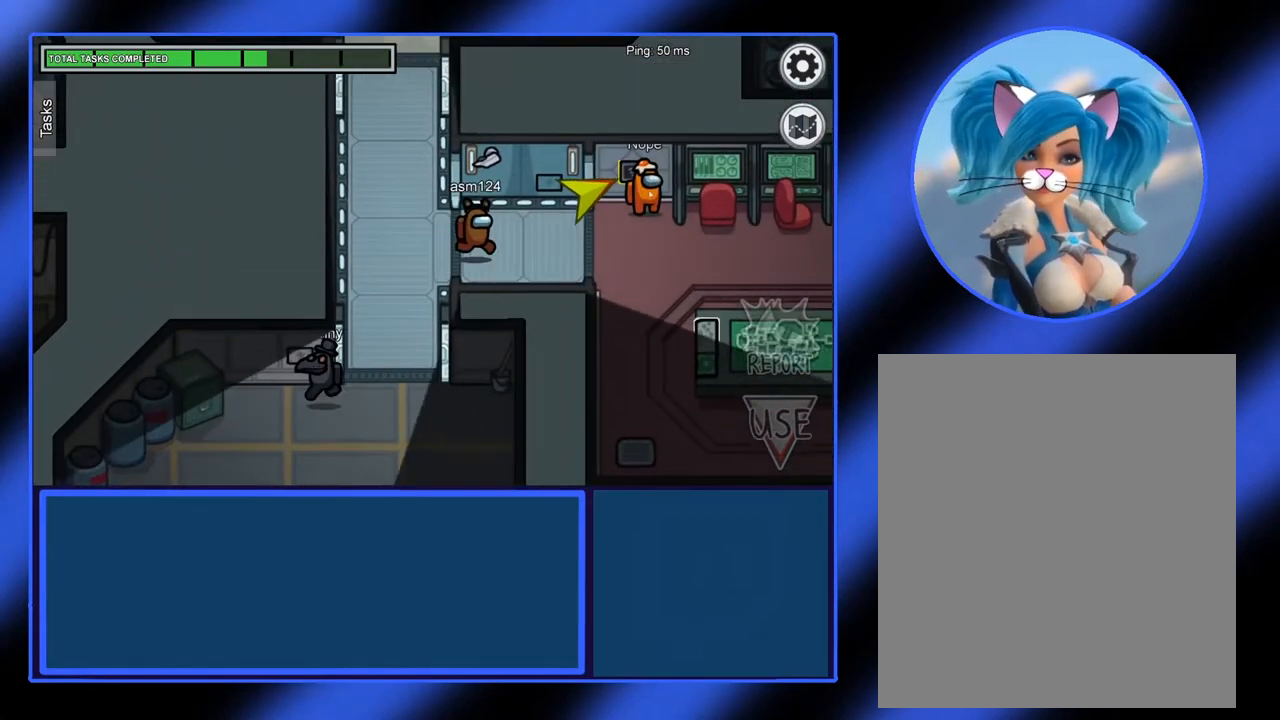
{"keys": [], "mouse": ["left"], "events": []}
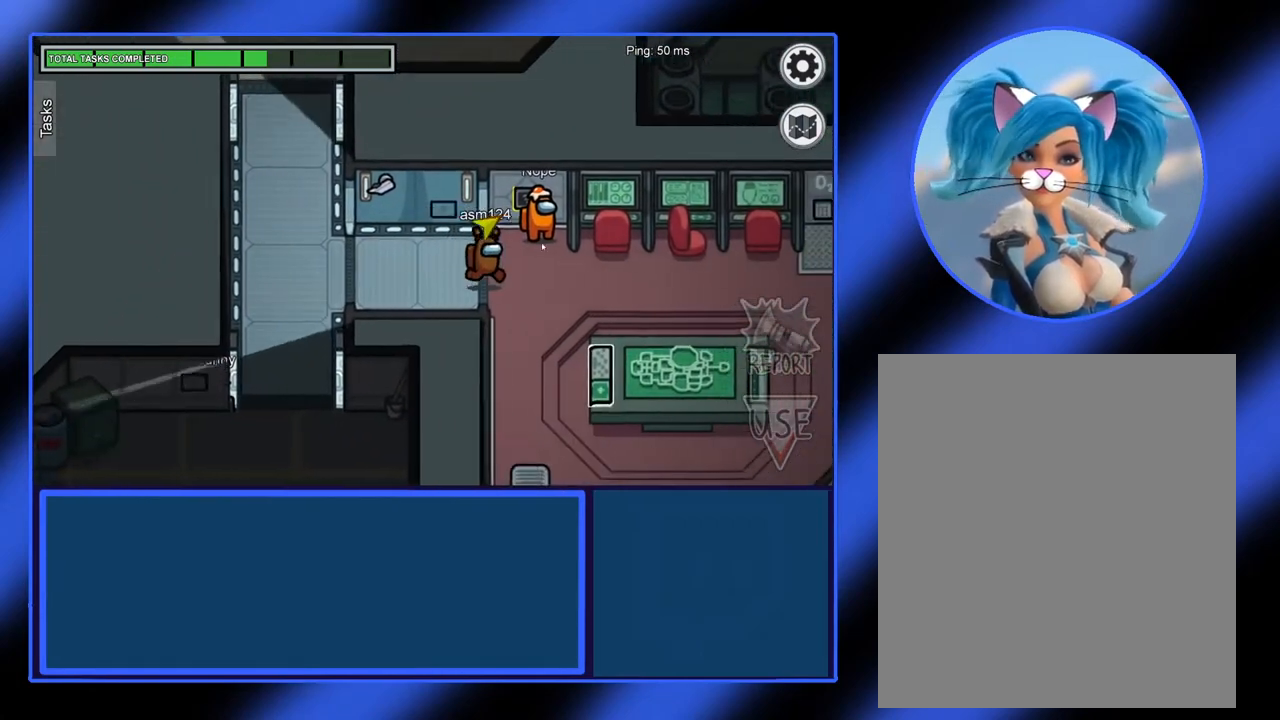
{"keys": [], "mouse": [], "events": [[250, "mouse_left", "up"]]}
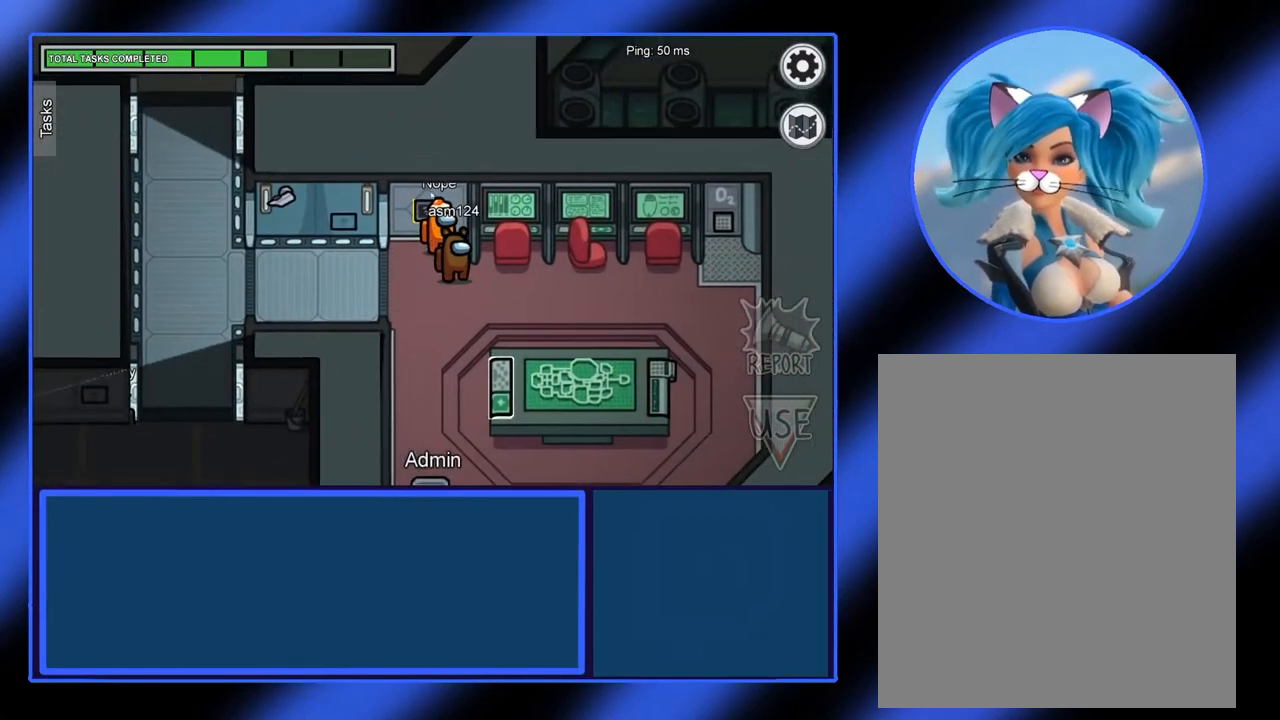
{"keys": [], "mouse": [], "events": []}
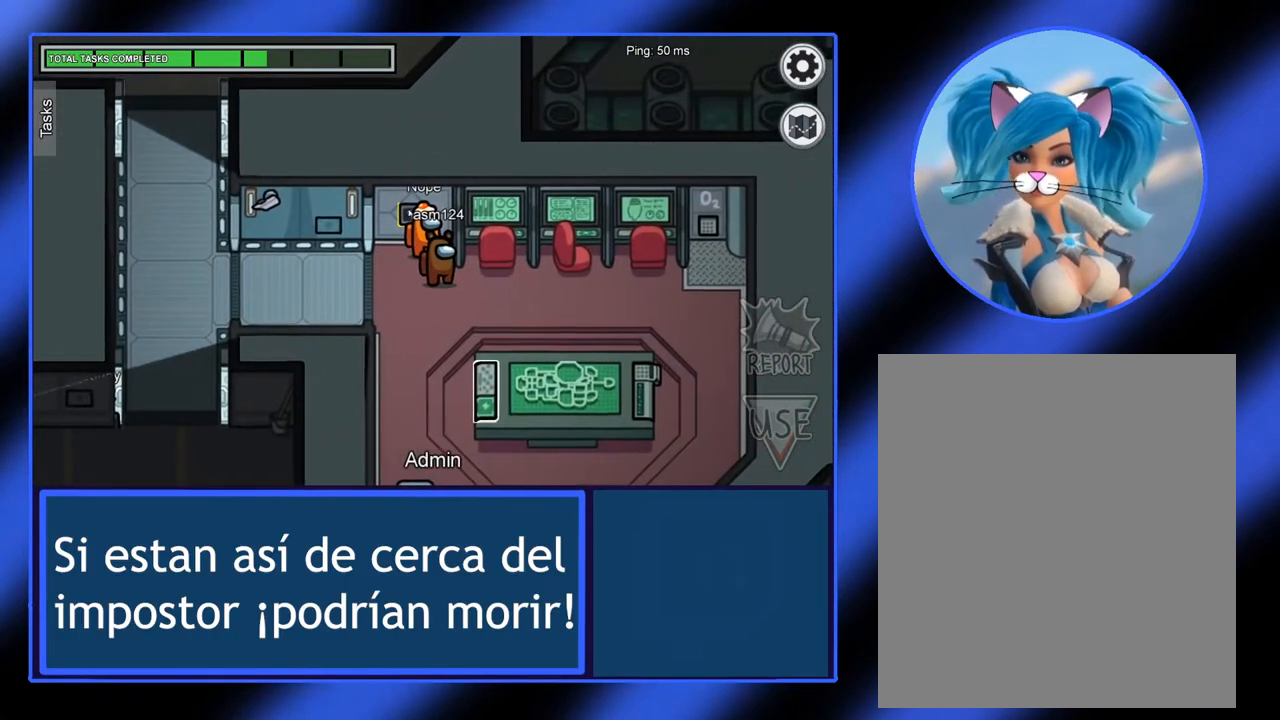
{"keys": [], "mouse": [], "events": [[117, "mouse_left", "down"], [233, "mouse_left", "up"]]}
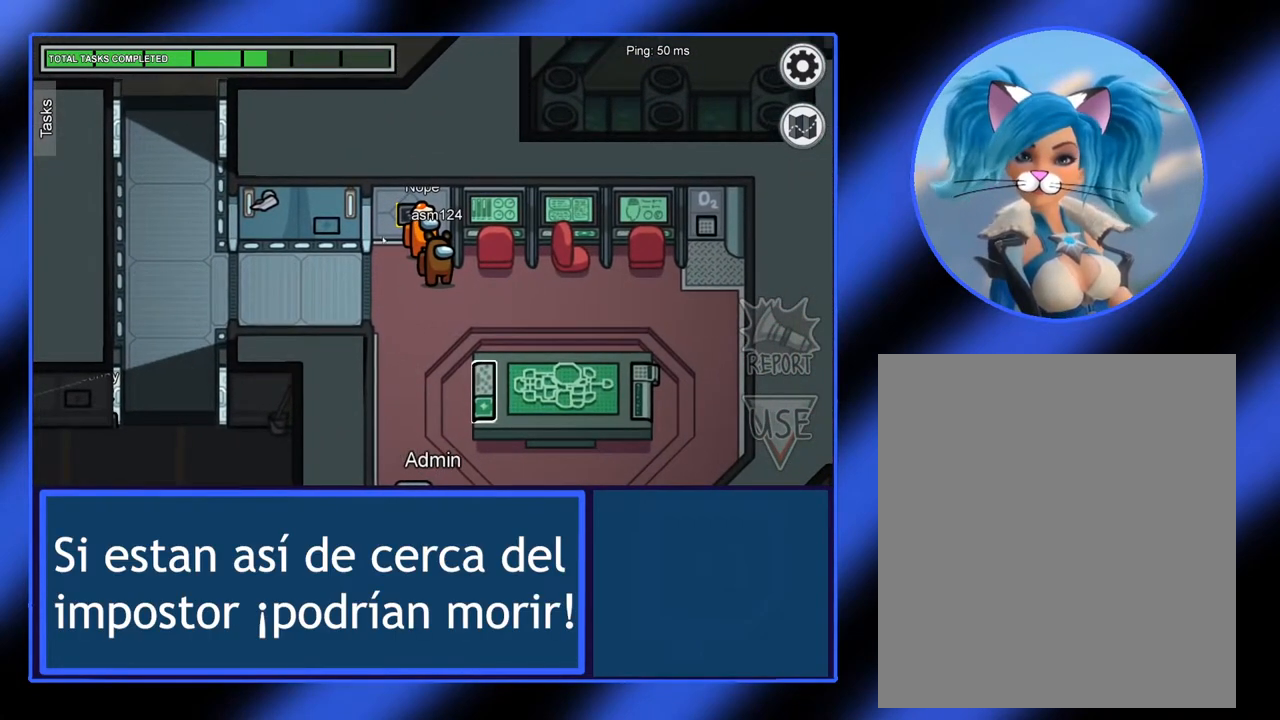
{"keys": [], "mouse": ["left"], "events": [[217, "mouse_left", "down"]]}
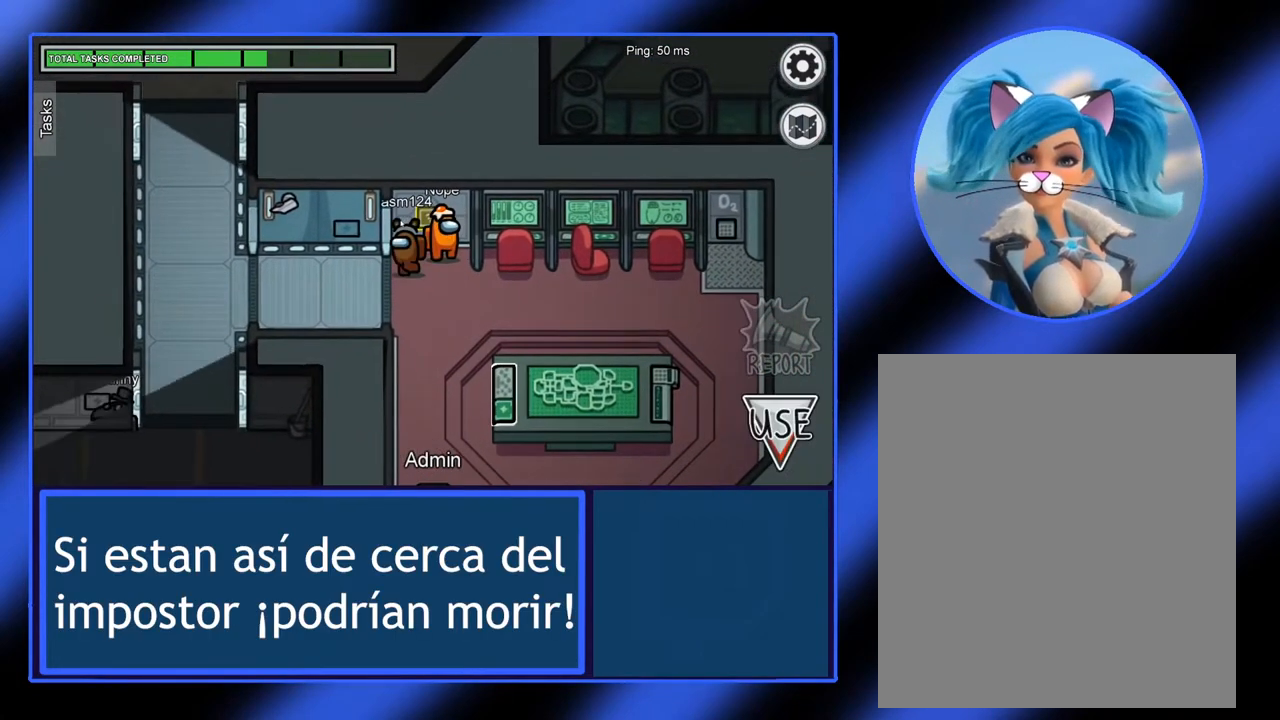
{"keys": [], "mouse": [], "events": [[67, "mouse_left", "up"]]}
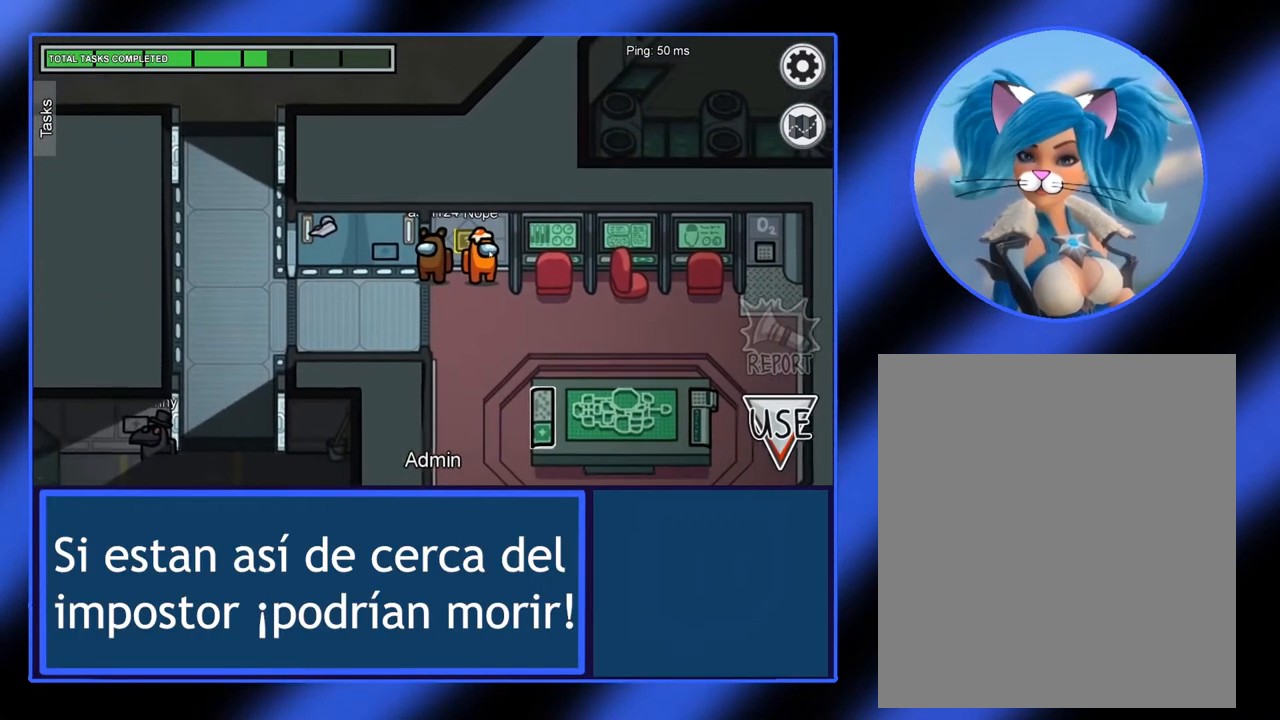
{"keys": [], "mouse": ["left"], "events": [[483, "mouse_left", "down"]]}
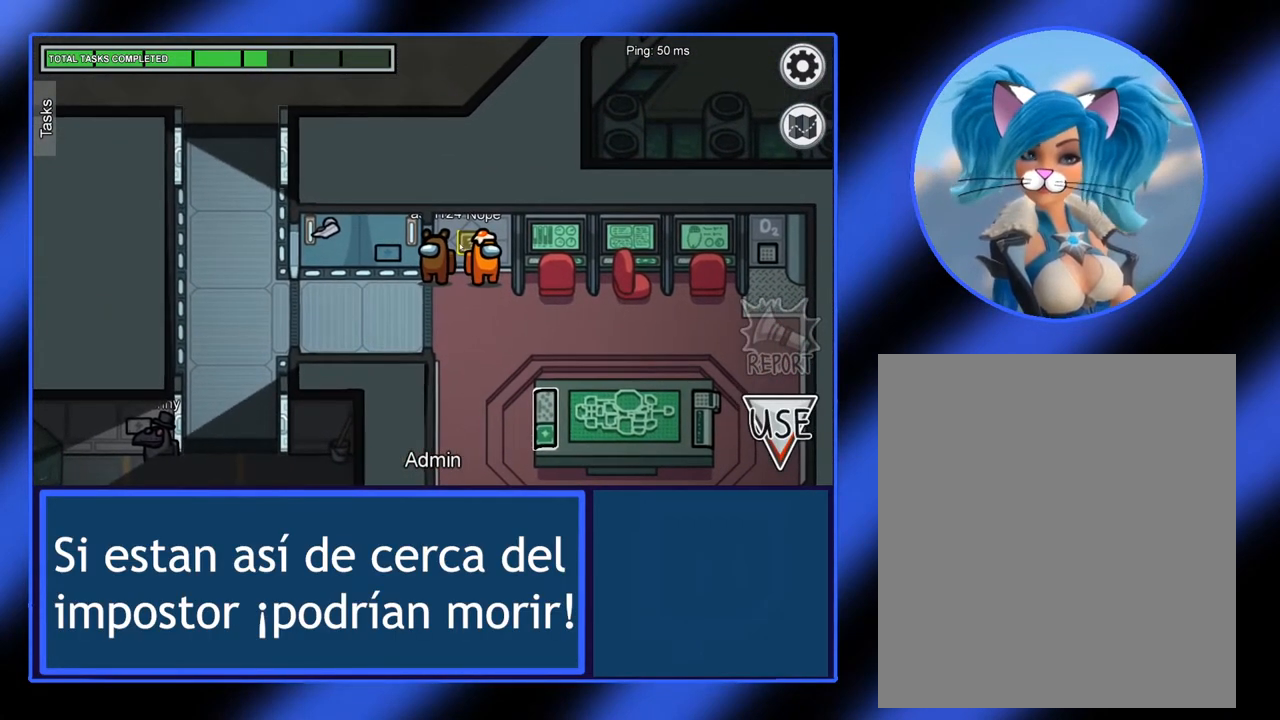
{"keys": [], "mouse": [], "events": [[67, "mouse_left", "up"]]}
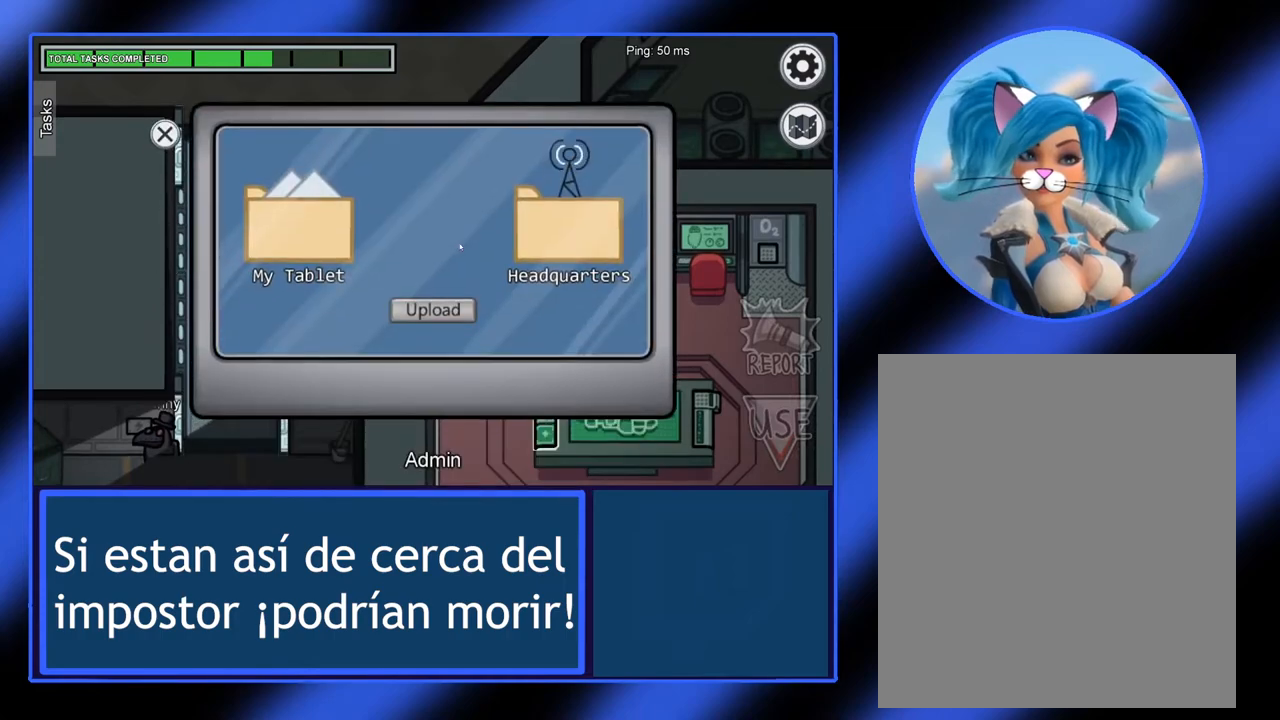
{"keys": [], "mouse": [], "events": []}
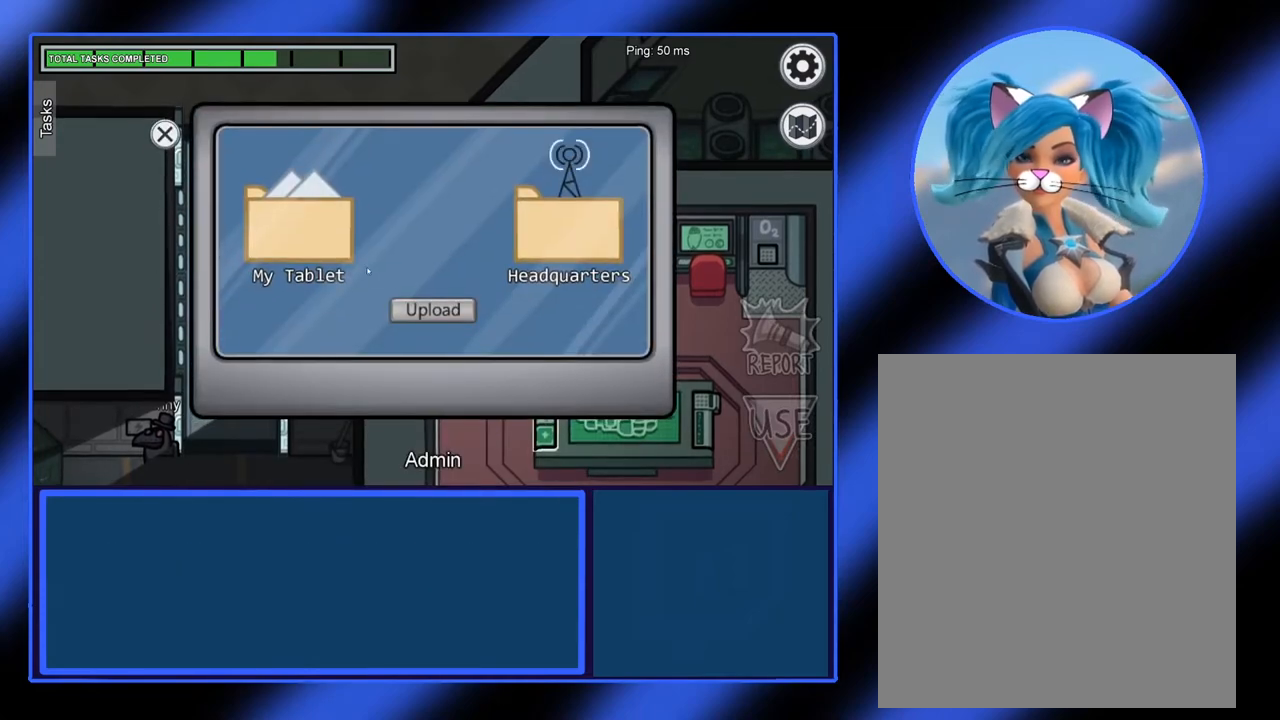
{"keys": [], "mouse": [], "events": []}
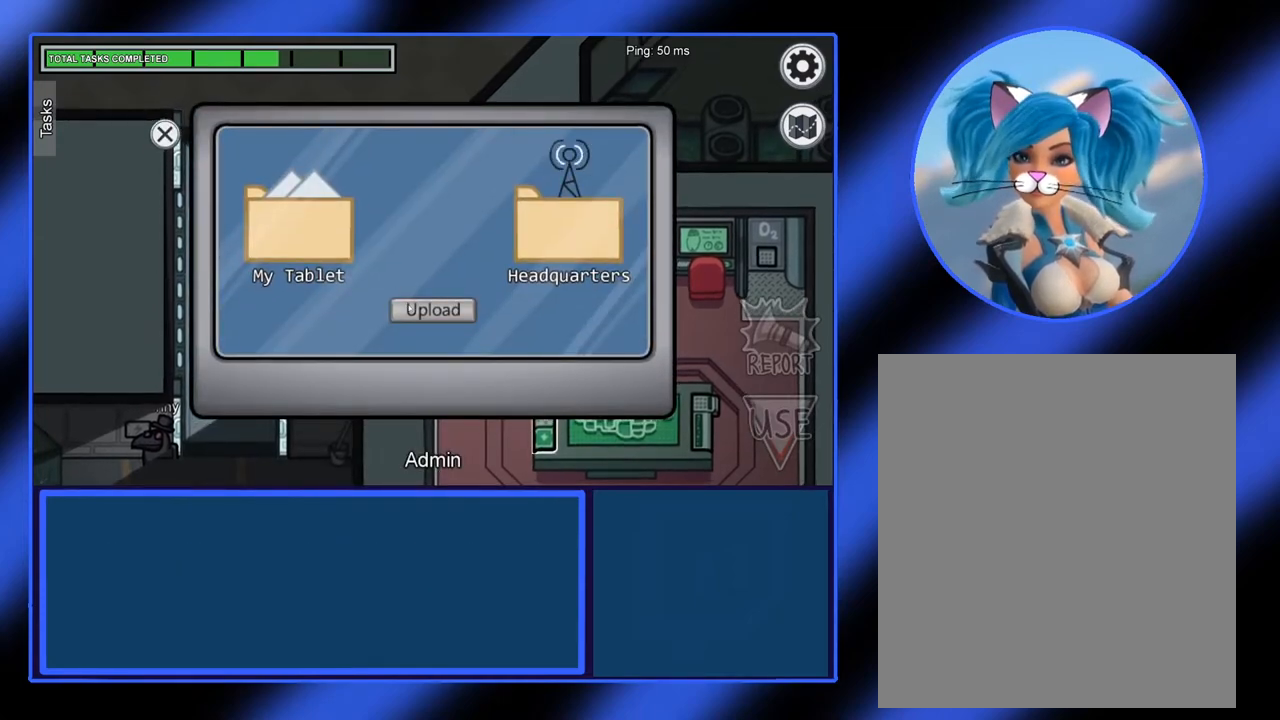
{"keys": [], "mouse": [], "events": [[150, "mouse_left", "down"], [217, "mouse_left", "up"]]}